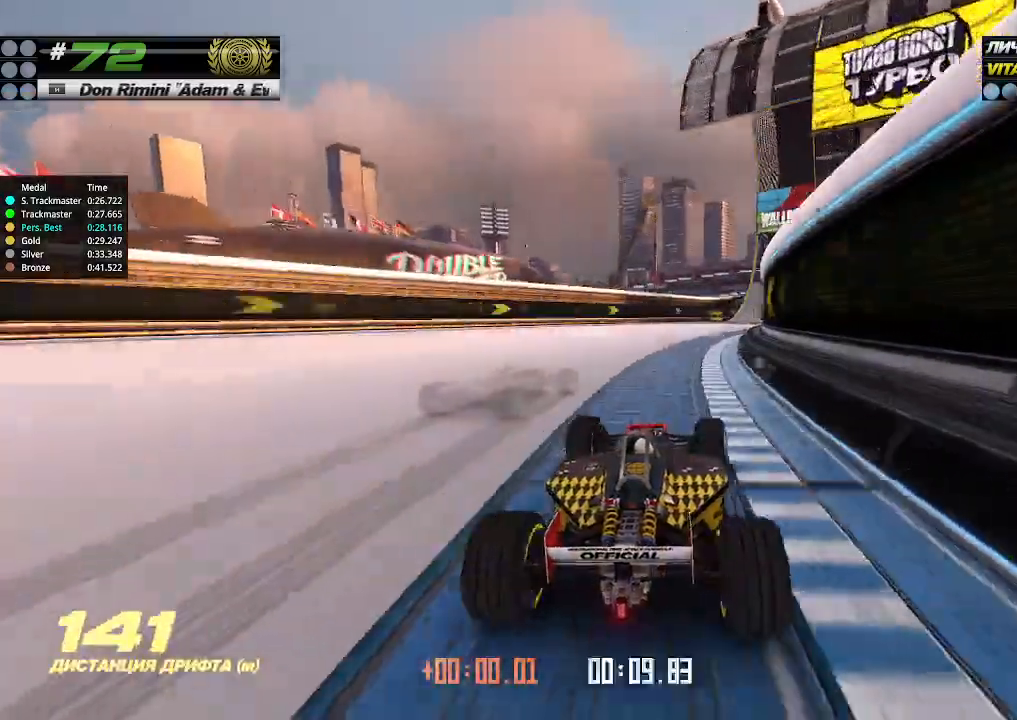
Gameplay with keyboard; each line is a JSON object with the keys held at the frame after it. "events" lists presses ("down") and releases ("up") of "down", "left", "right" and "up" between this image and that frame as [ms after this image, input, new state], when the widget could be followed in between. No other keys are recorded. Mouse input is not recorded.
{"keys": ["up"], "events": [[200, "right", "up"], [266, "right", "down"], [400, "right", "up"]]}
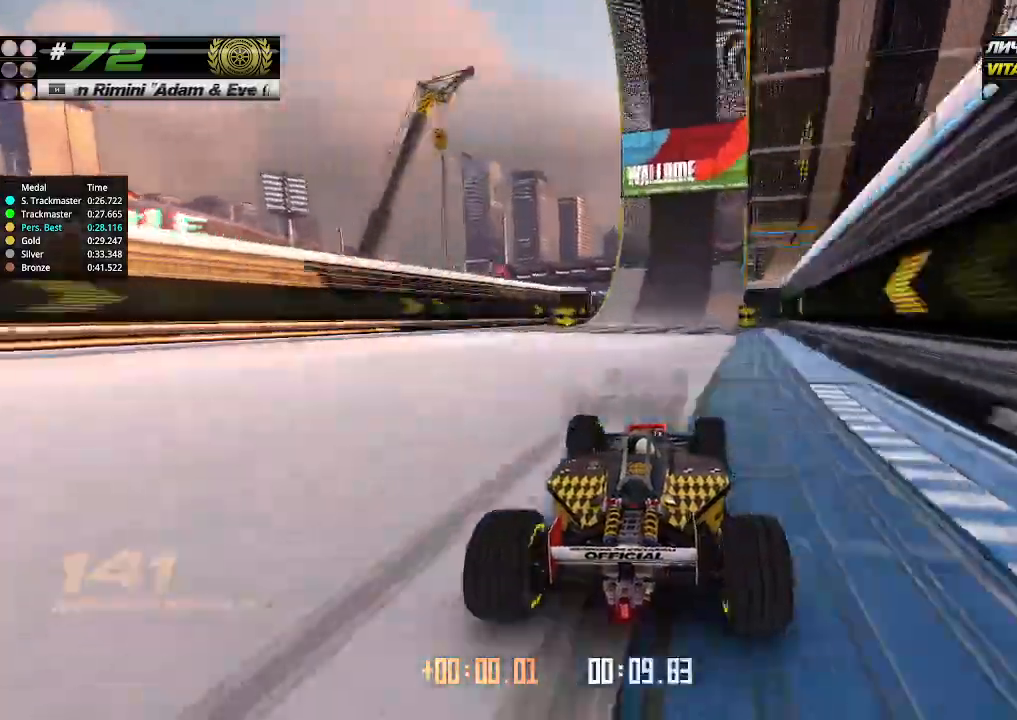
{"keys": ["up"], "events": [[200, "right", "down"], [366, "right", "up"]]}
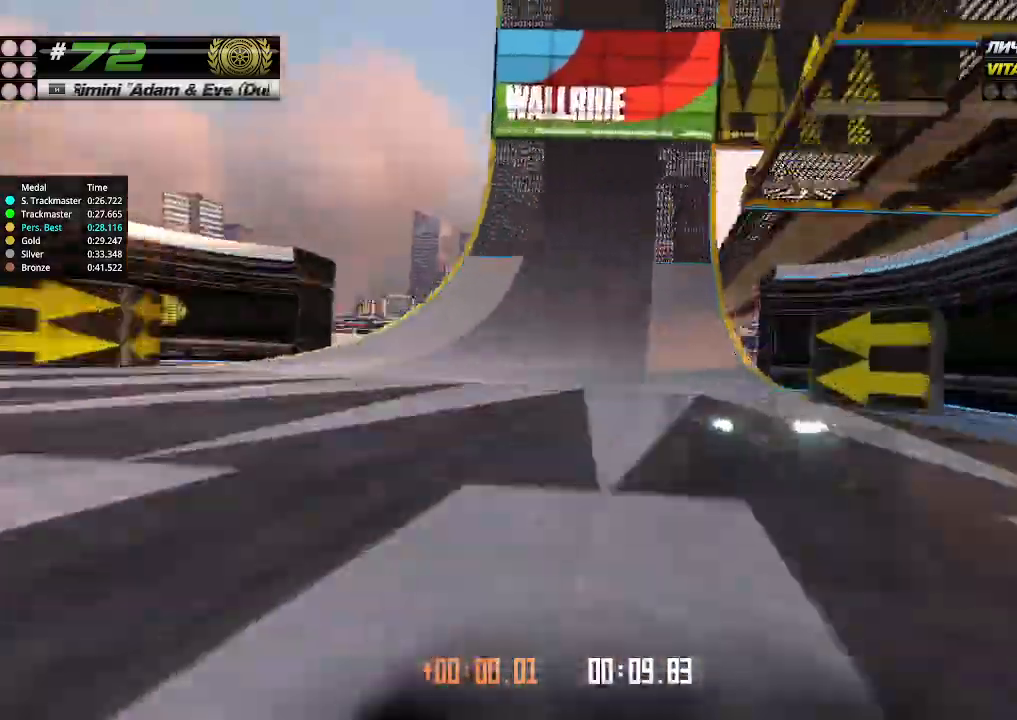
{"keys": ["right", "up"], "events": [[33, "right", "down"], [166, "right", "up"], [433, "right", "down"]]}
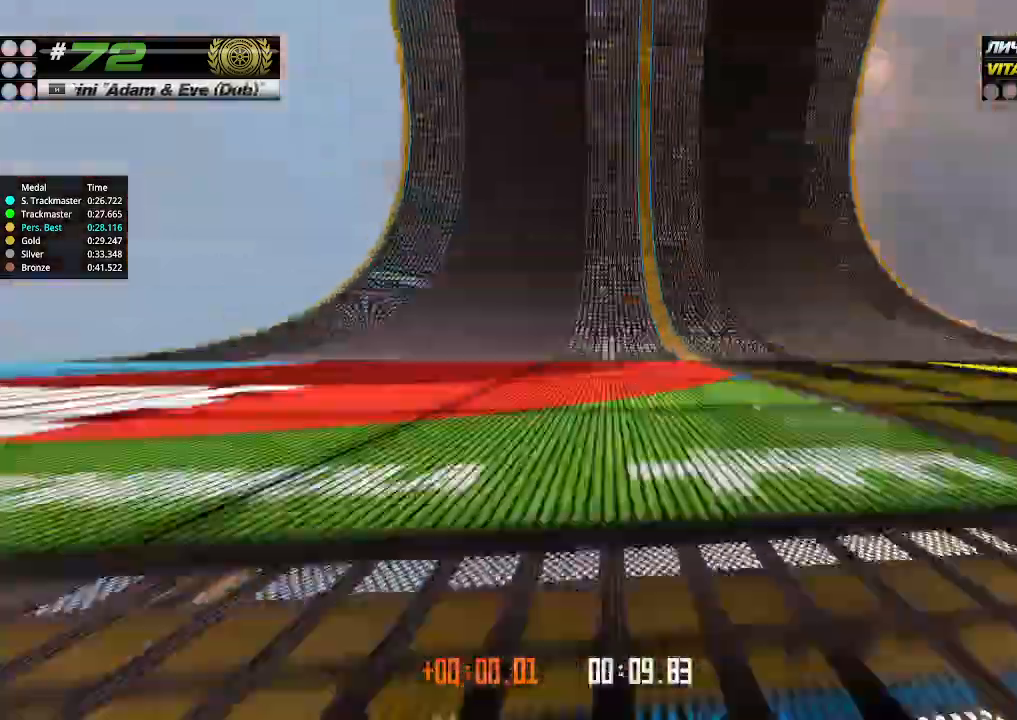
{"keys": ["up"], "events": [[33, "right", "up"]]}
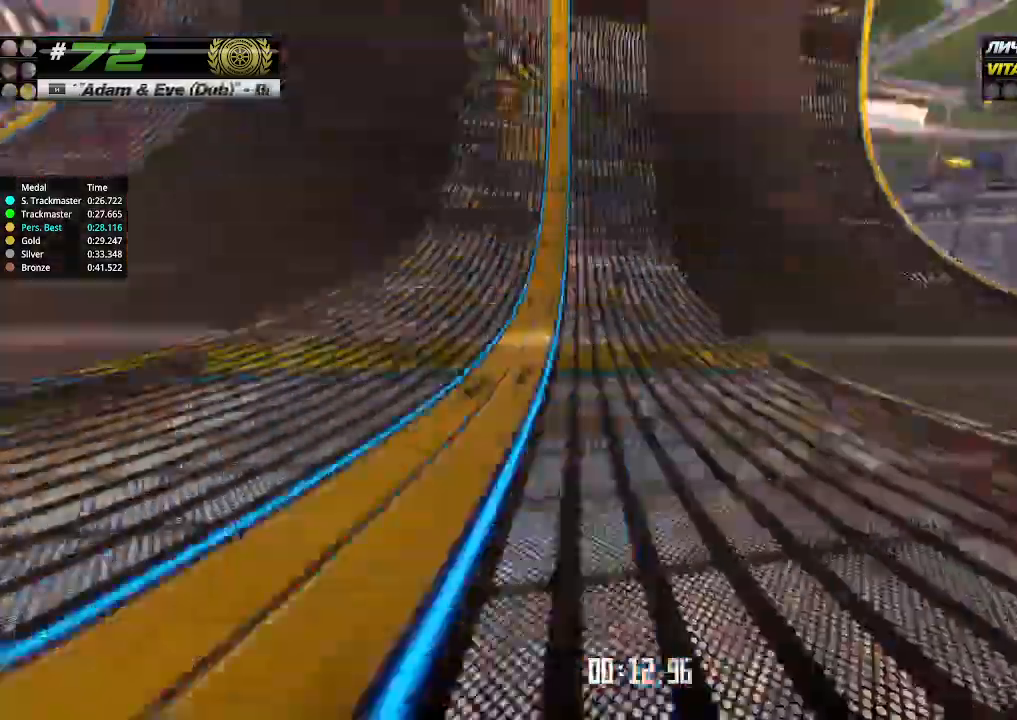
{"keys": ["up"], "events": [[66, "left", "down"], [166, "left", "up"]]}
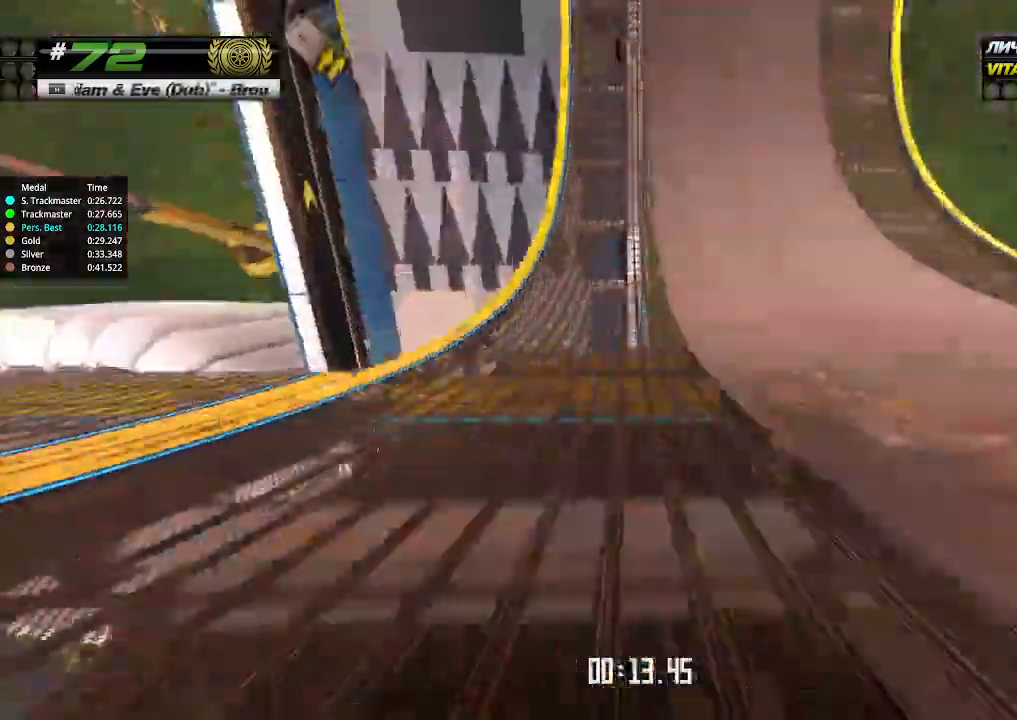
{"keys": ["up"], "events": []}
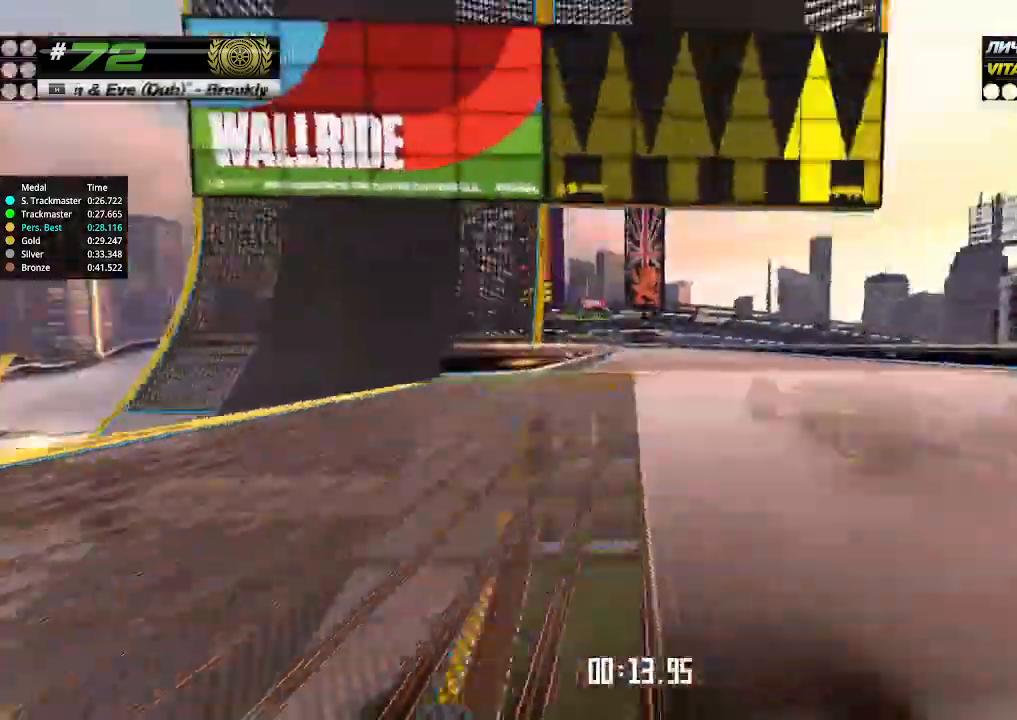
{"keys": ["up"], "events": [[333, "left", "down"], [433, "left", "up"]]}
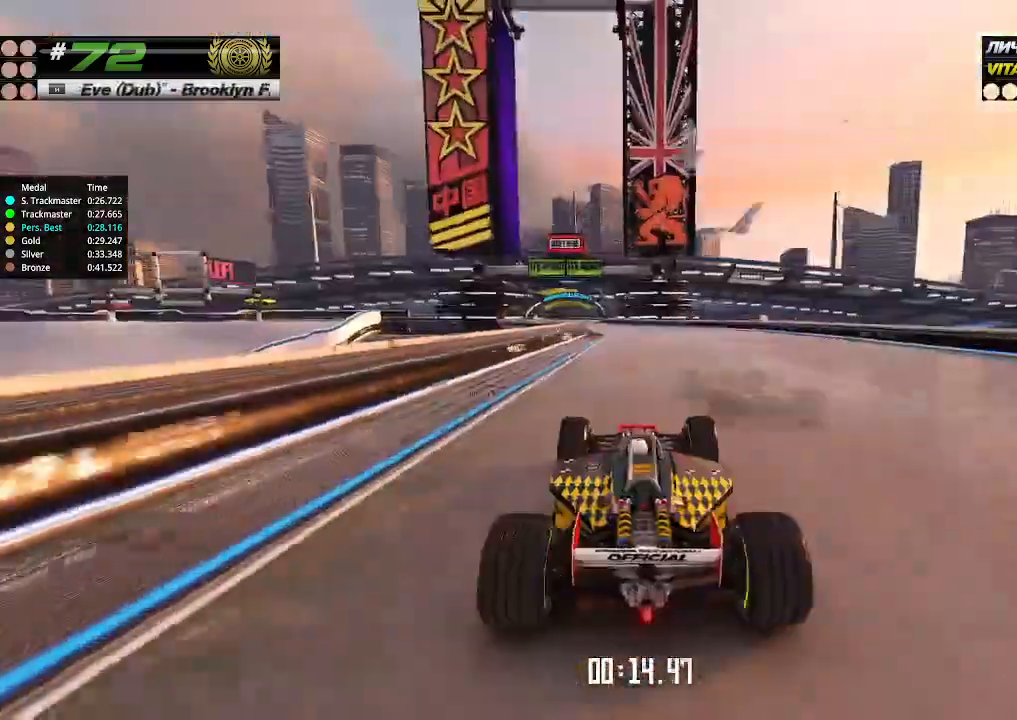
{"keys": ["up"], "events": [[66, "left", "down"], [133, "left", "up"], [366, "left", "down"], [433, "left", "up"]]}
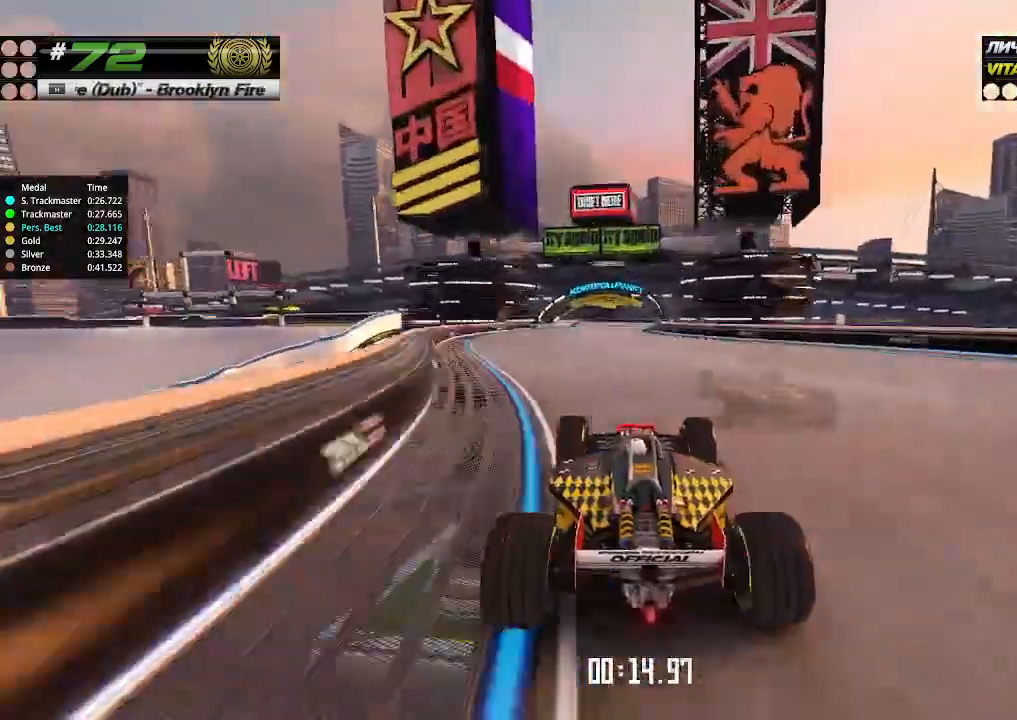
{"keys": ["up"], "events": []}
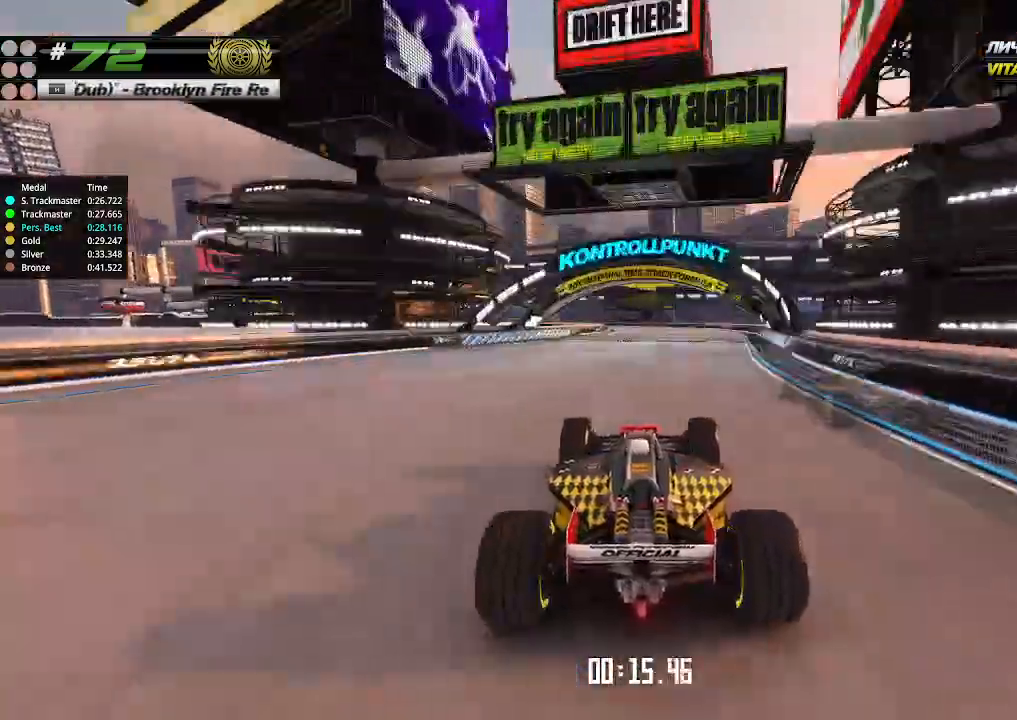
{"keys": ["left"], "events": [[400, "left", "down"], [400, "up", "up"]]}
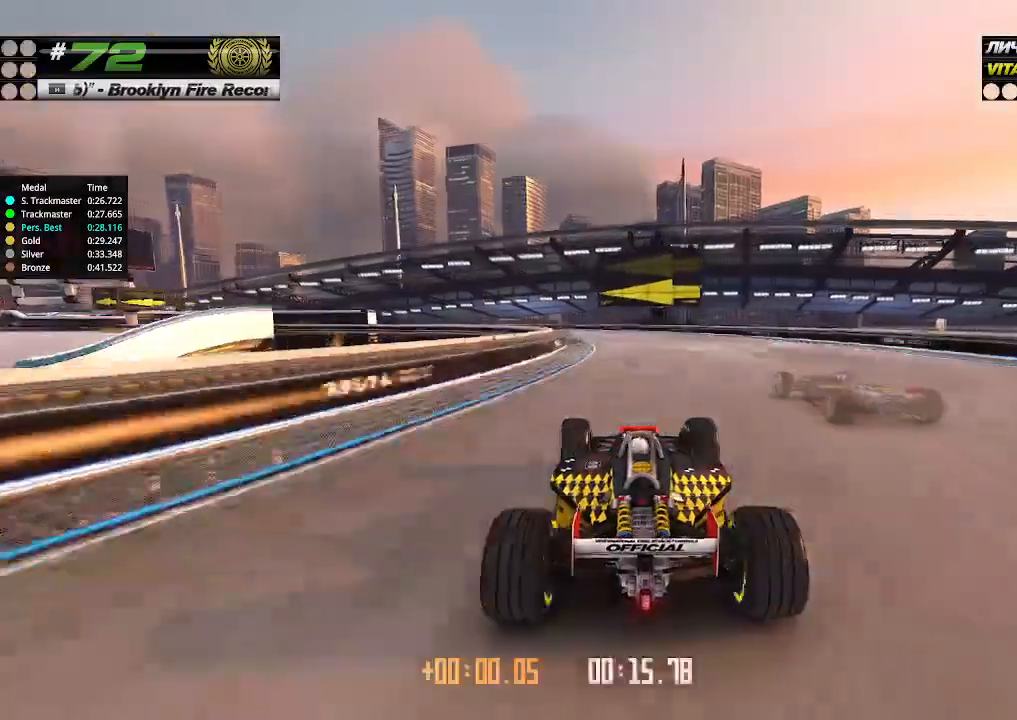
{"keys": ["left", "up"], "events": [[33, "up", "down"], [333, "up", "up"], [400, "up", "down"]]}
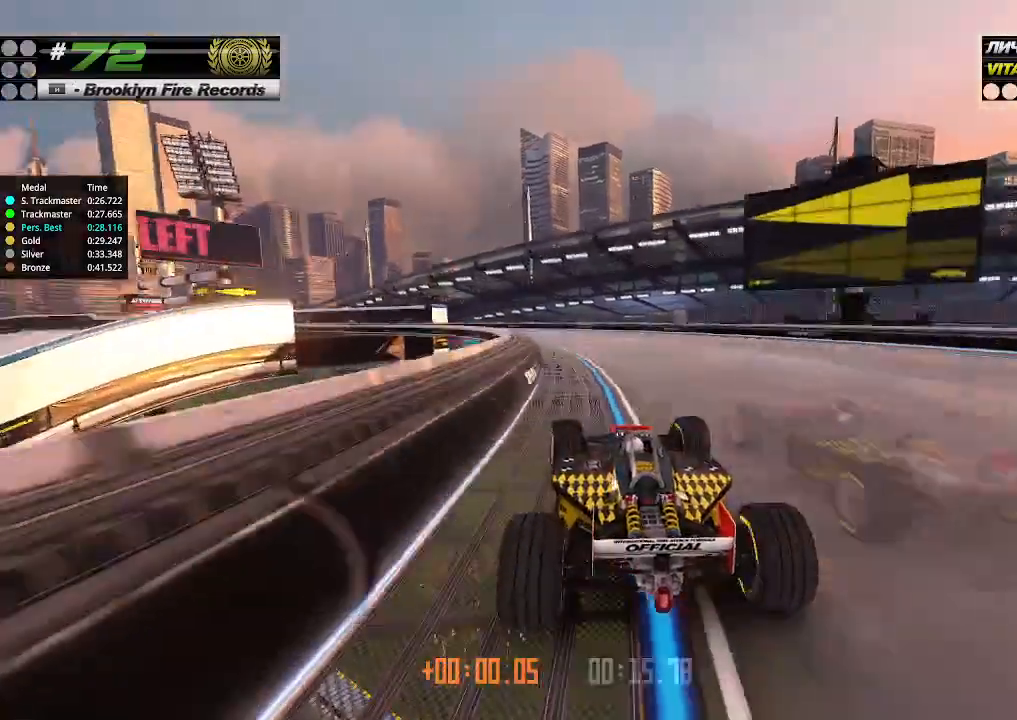
{"keys": ["left", "up"], "events": [[266, "up", "up"], [366, "up", "down"]]}
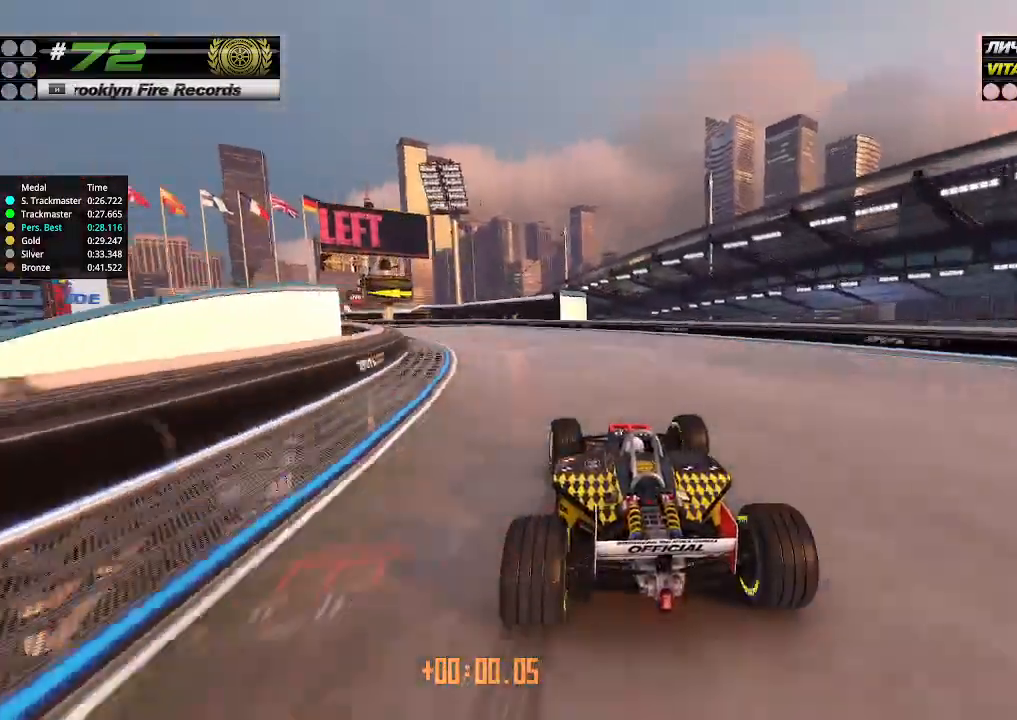
{"keys": ["left", "up"], "events": []}
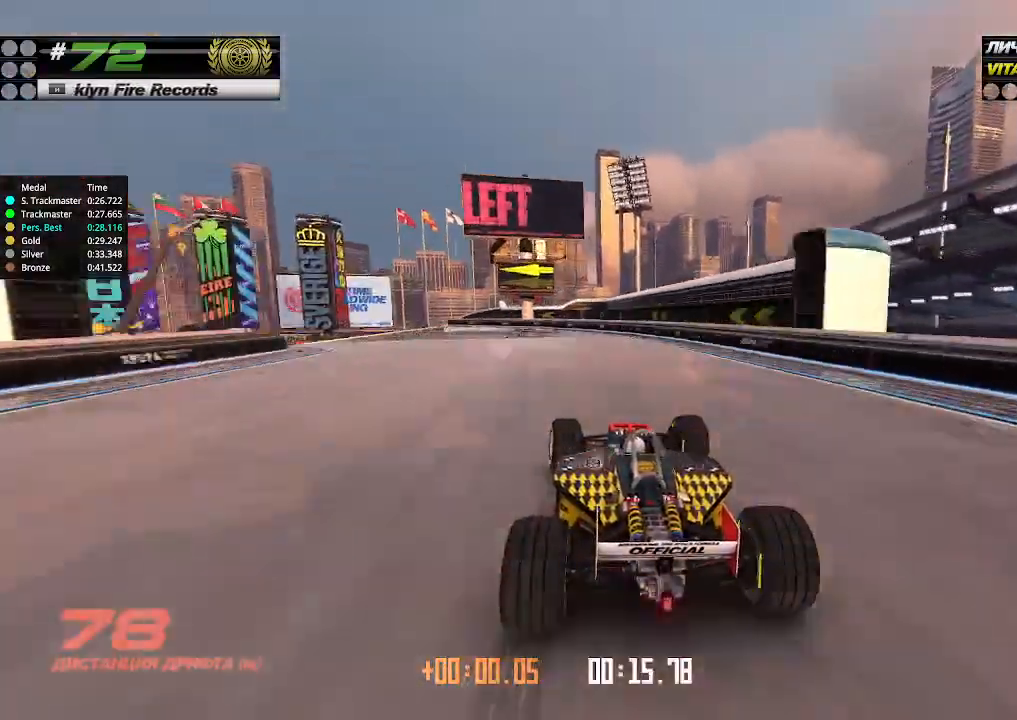
{"keys": ["left", "up"], "events": []}
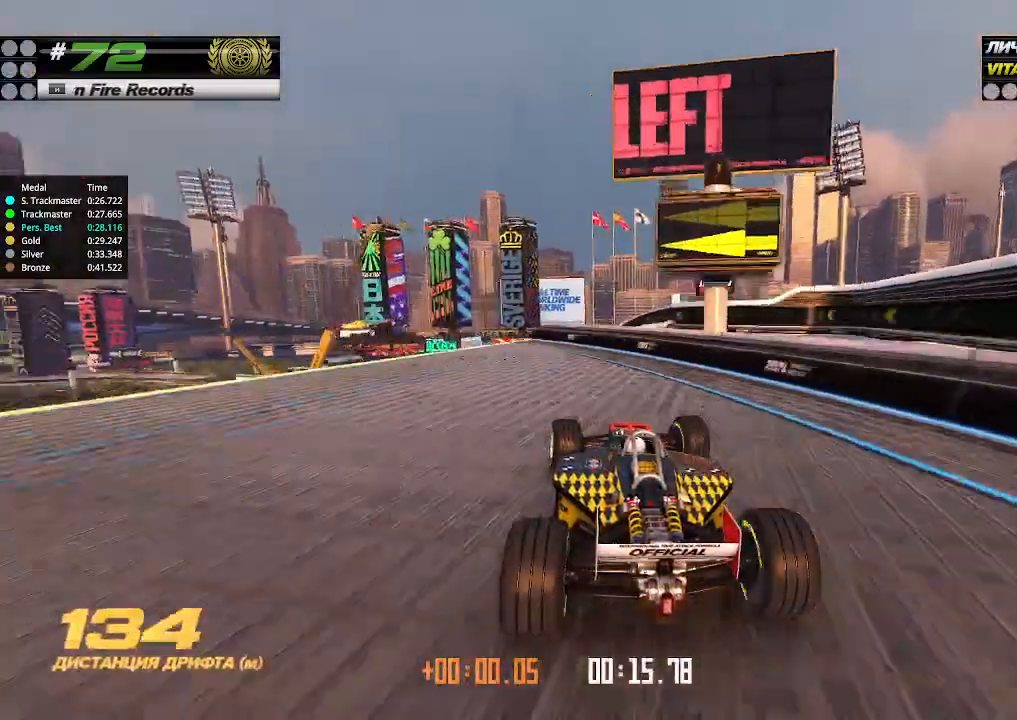
{"keys": ["right", "up"], "events": [[300, "left", "up"], [333, "right", "down"]]}
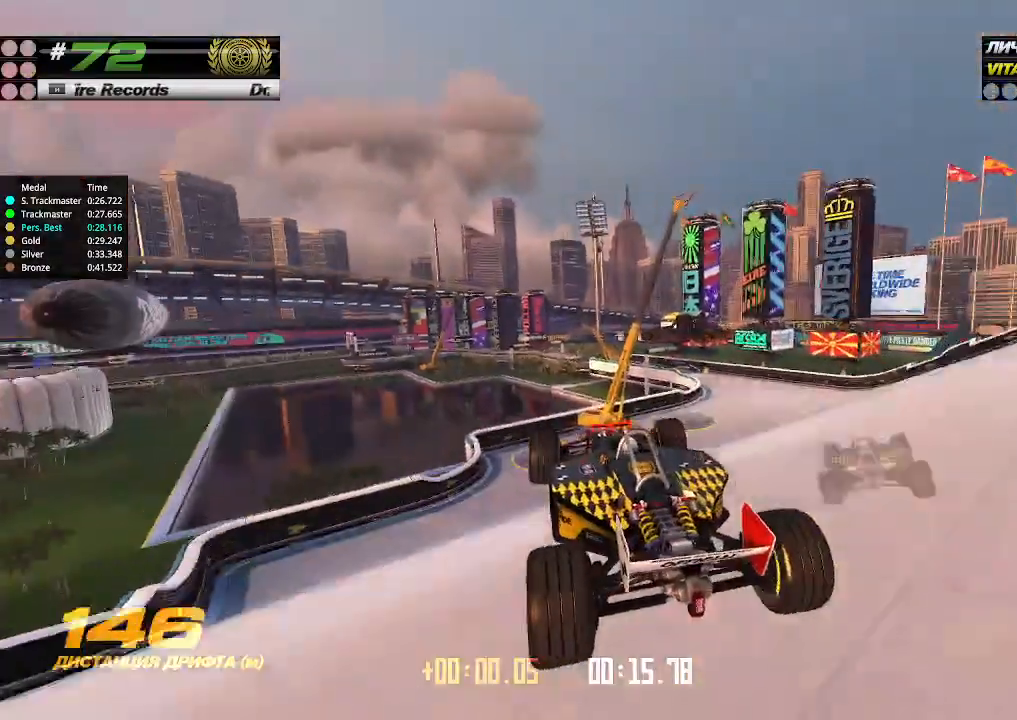
{"keys": ["right", "up"], "events": [[66, "right", "up"], [266, "right", "down"], [433, "right", "up"], [433, "up", "up"], [500, "right", "down"], [500, "up", "down"]]}
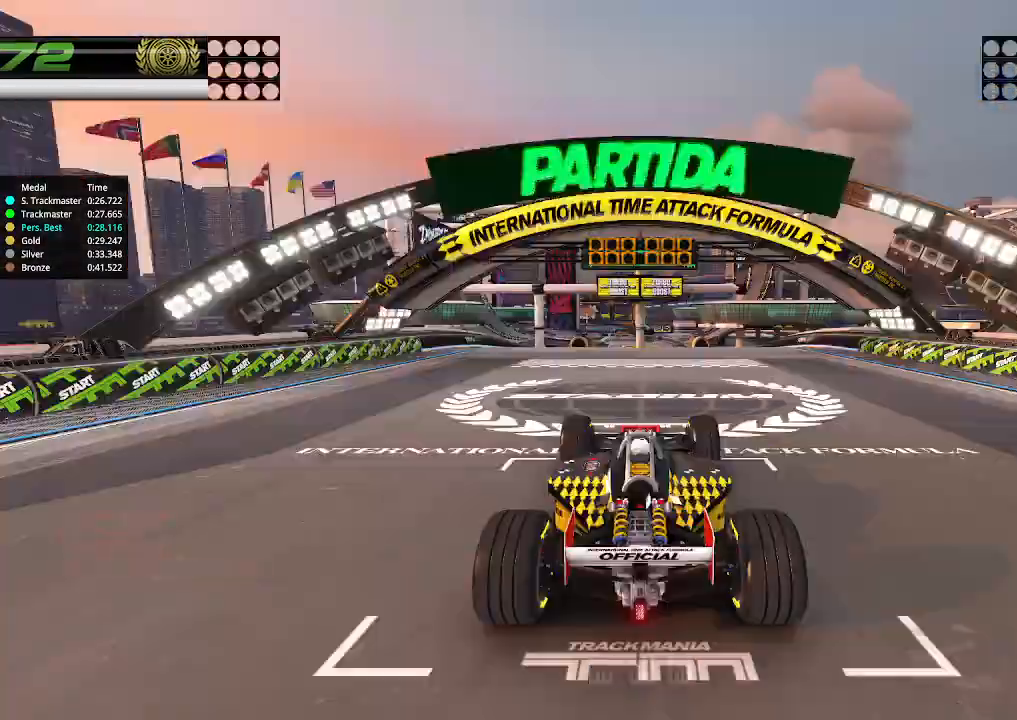
{"keys": ["up"], "events": [[33, "right", "up"]]}
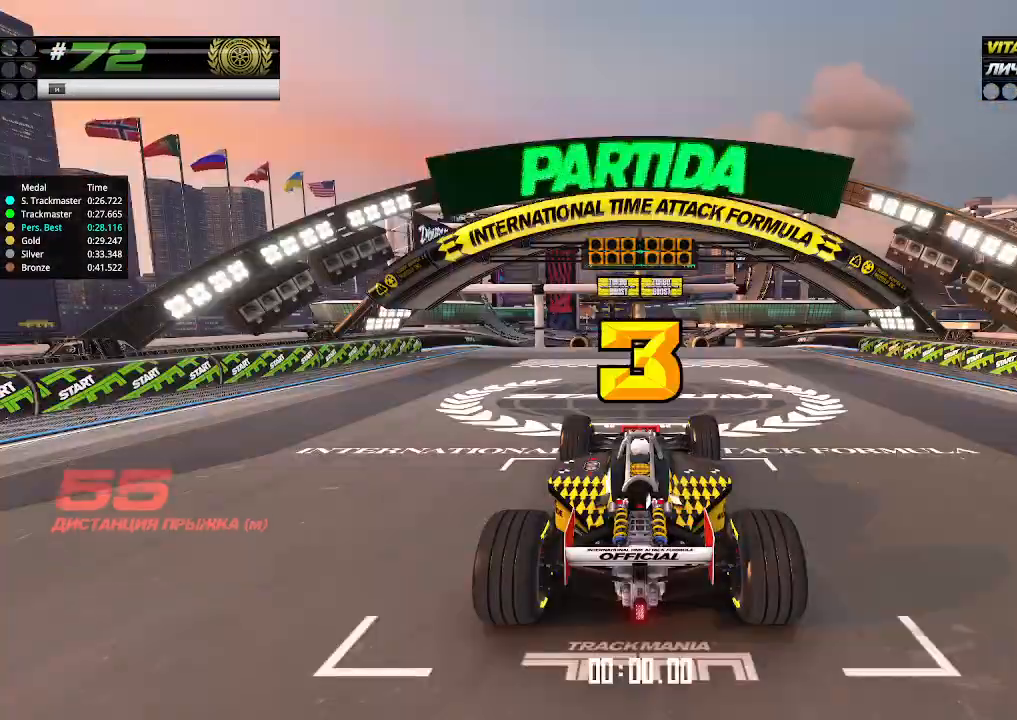
{"keys": ["up"], "events": []}
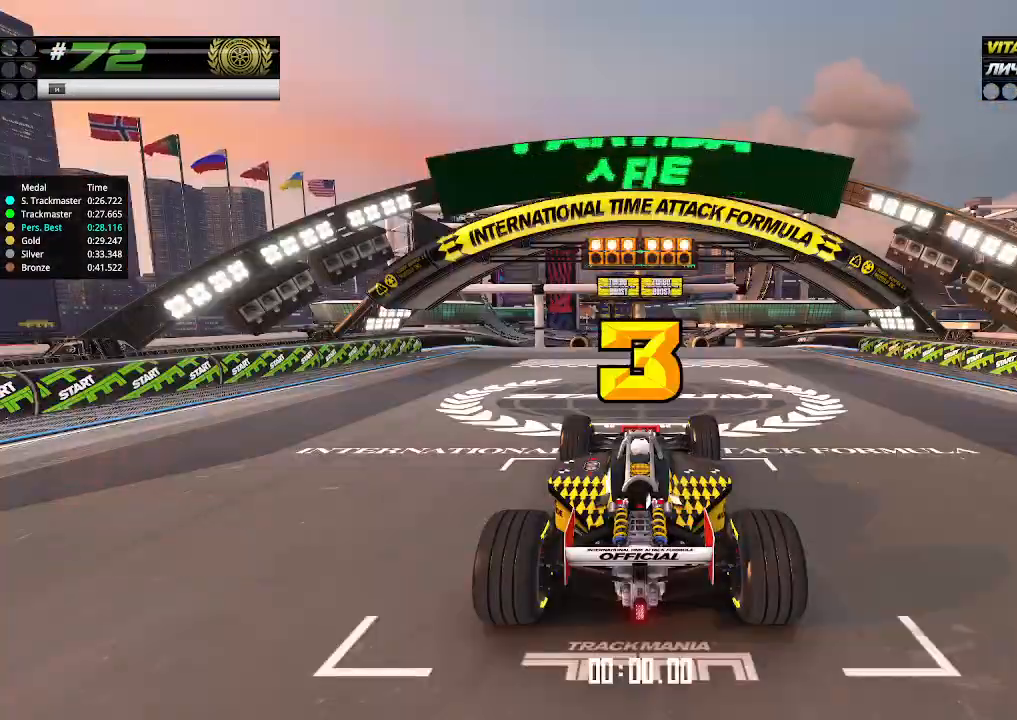
{"keys": ["up"], "events": []}
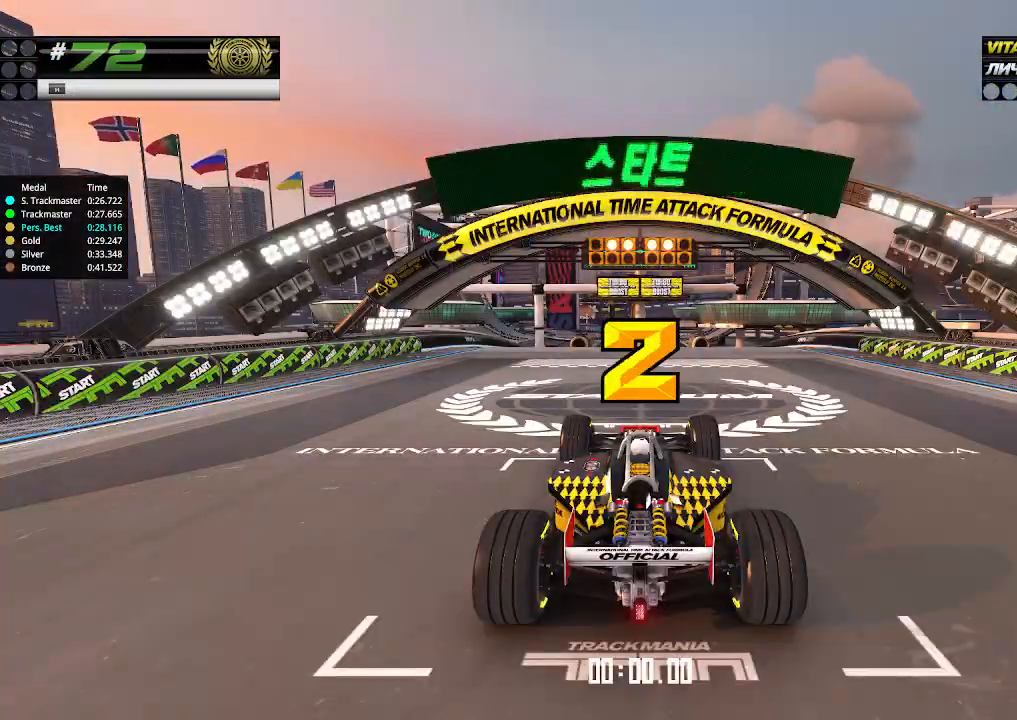
{"keys": ["up"], "events": []}
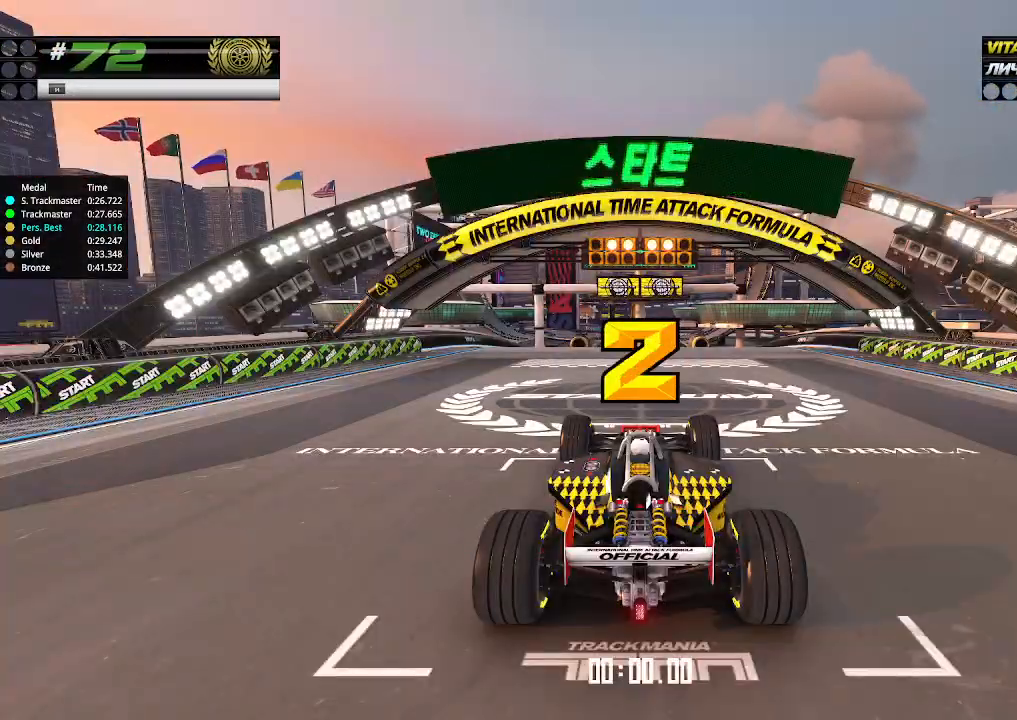
{"keys": ["up"], "events": []}
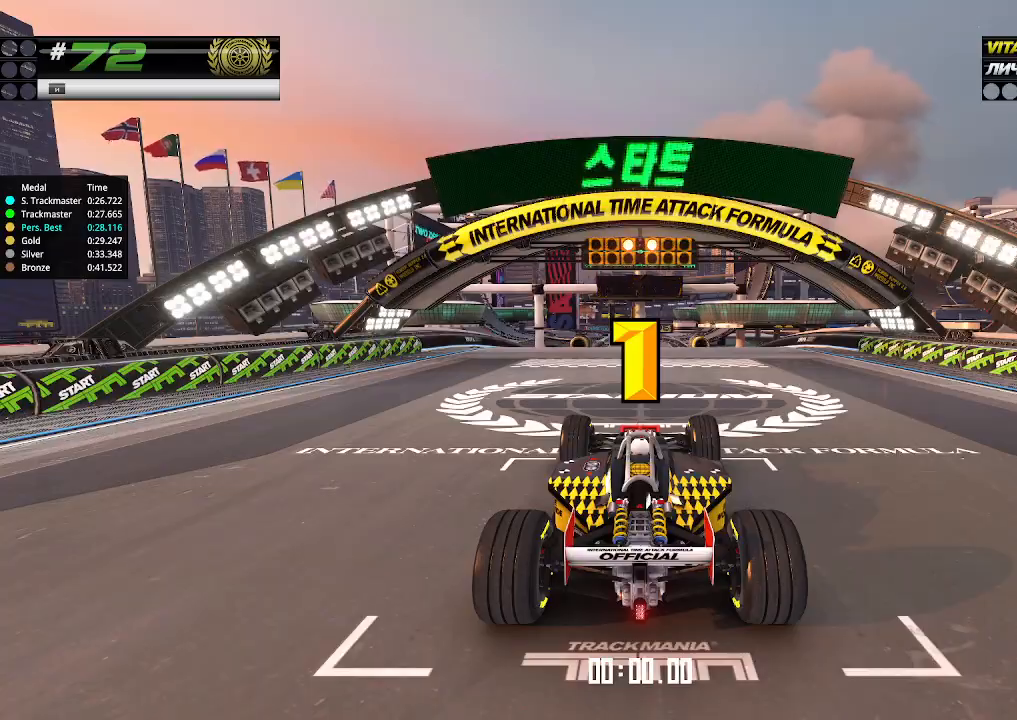
{"keys": ["up"], "events": []}
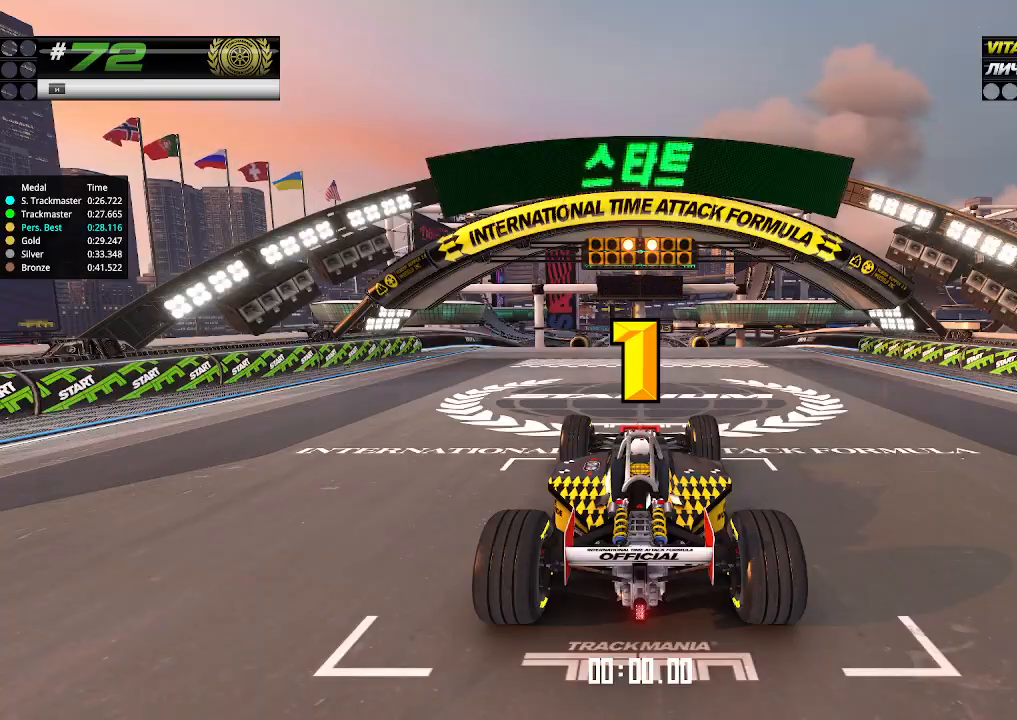
{"keys": ["up"], "events": []}
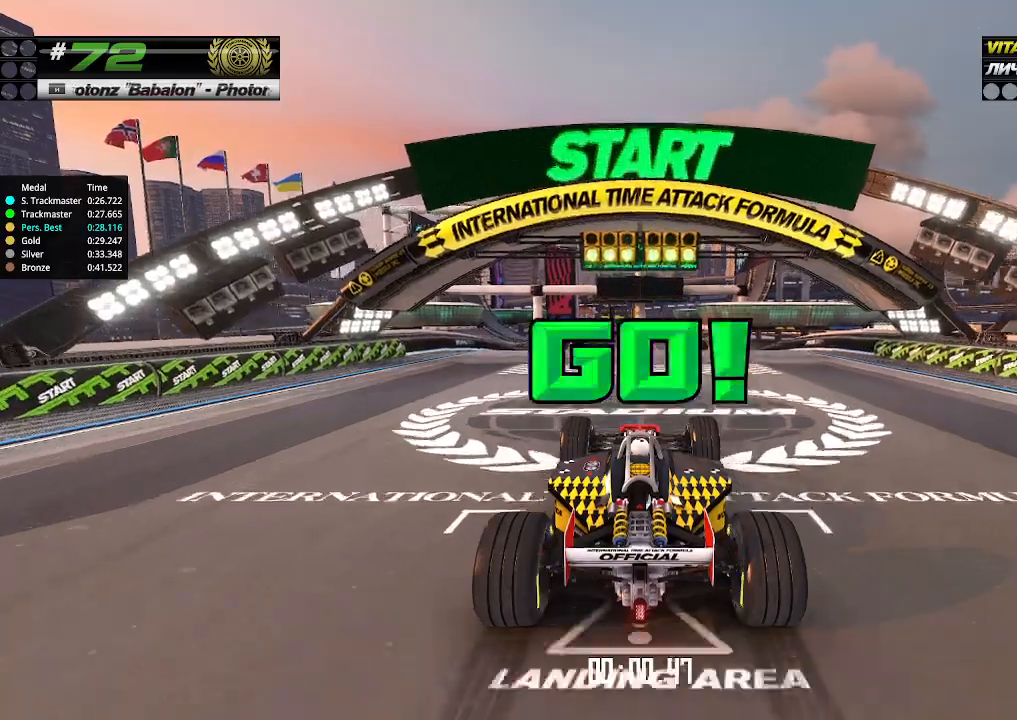
{"keys": ["up"], "events": []}
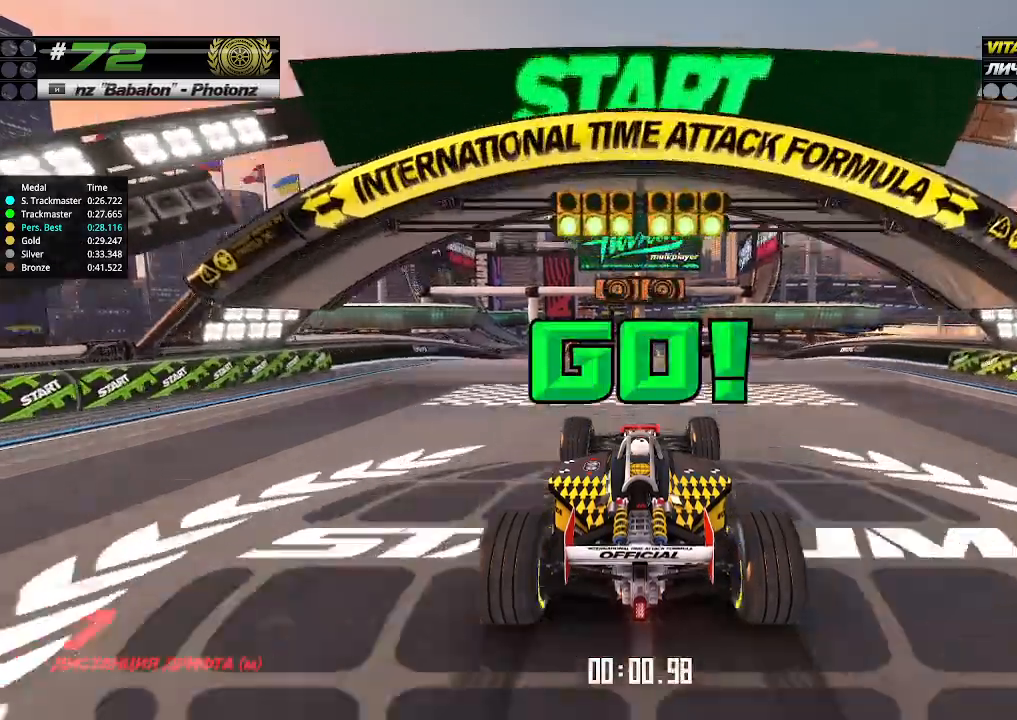
{"keys": ["up"], "events": []}
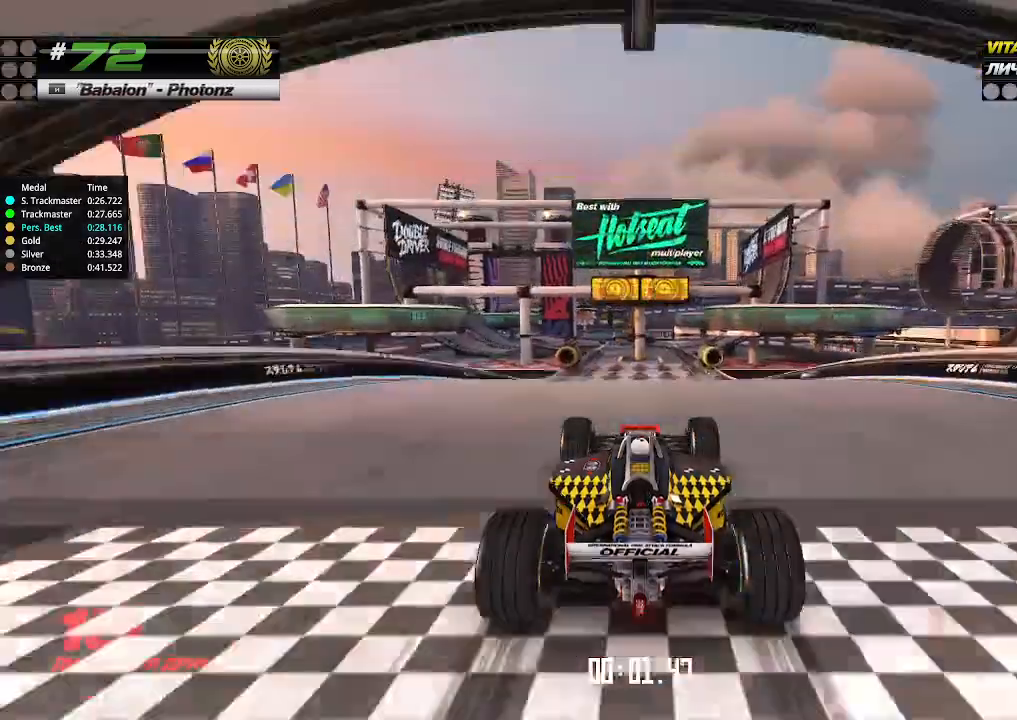
{"keys": ["up"], "events": []}
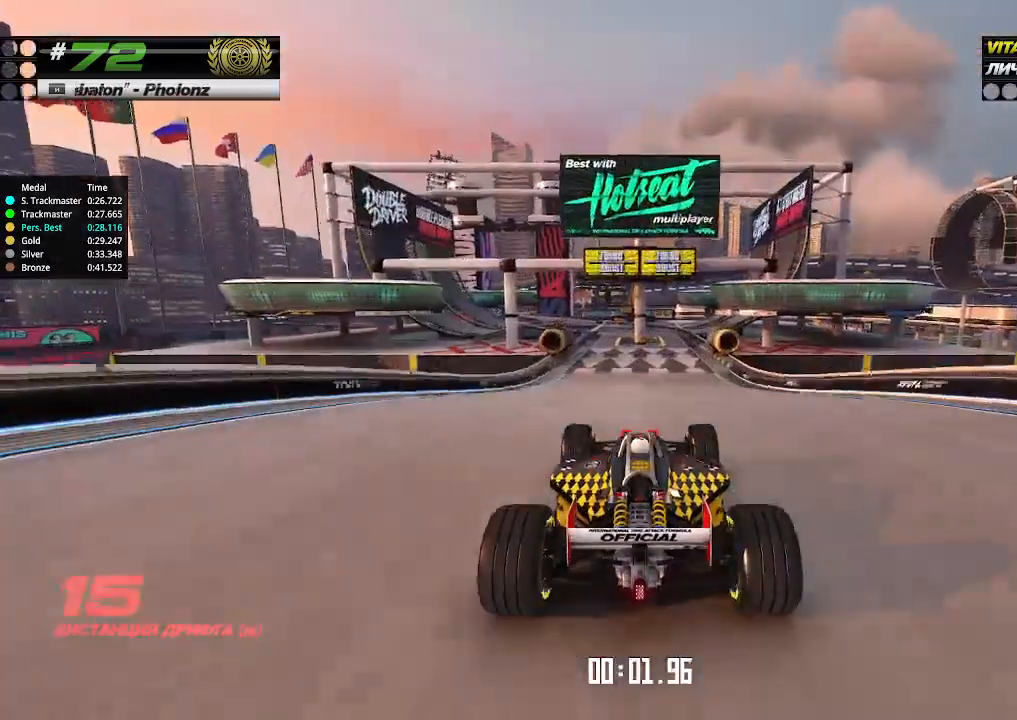
{"keys": ["up"], "events": []}
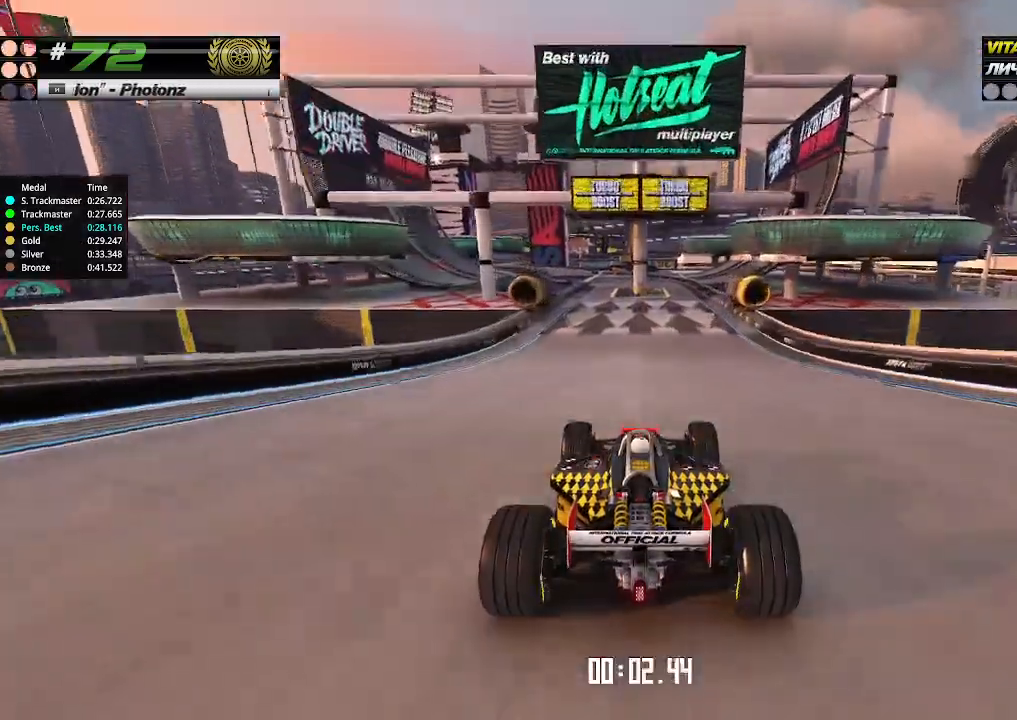
{"keys": ["up"], "events": []}
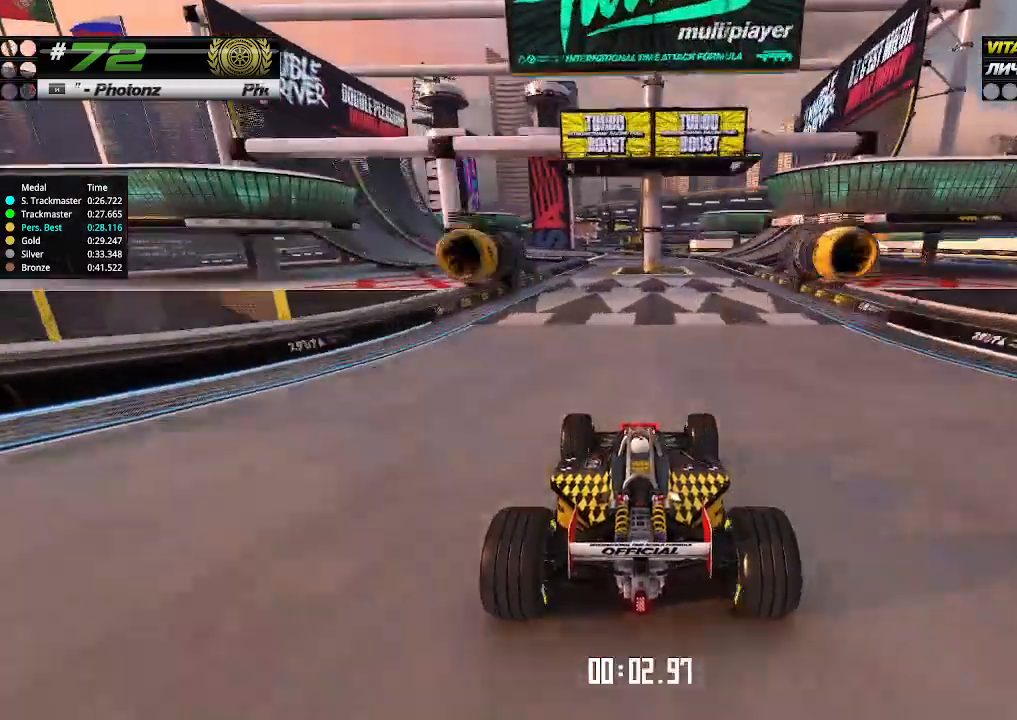
{"keys": ["up"], "events": []}
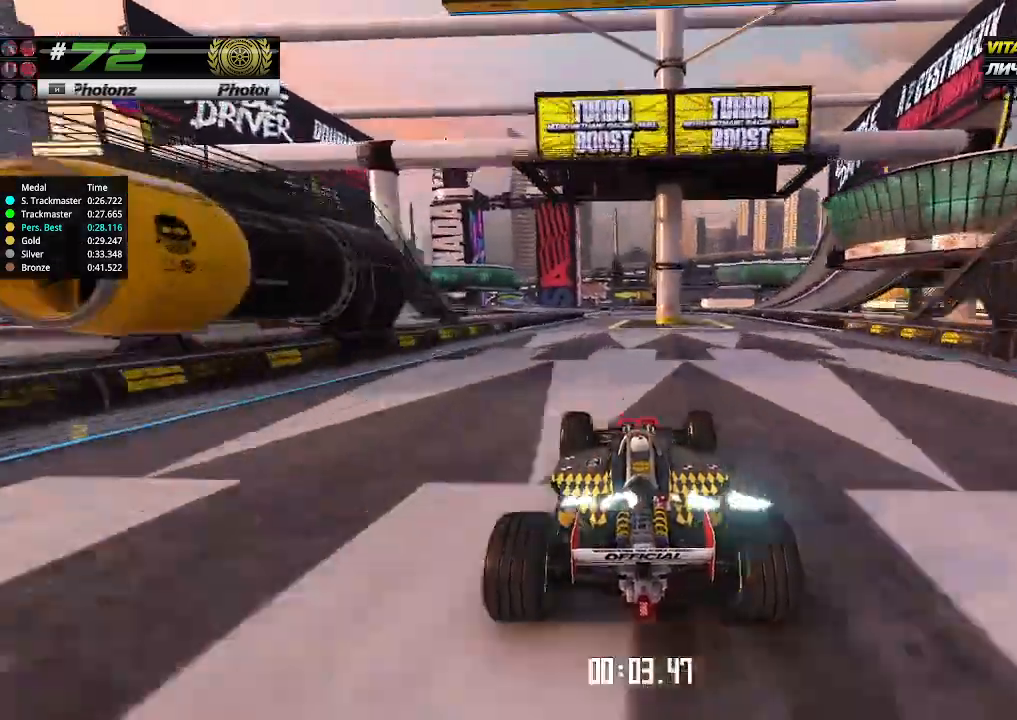
{"keys": ["up"], "events": [[200, "left", "down"], [233, "left", "up"]]}